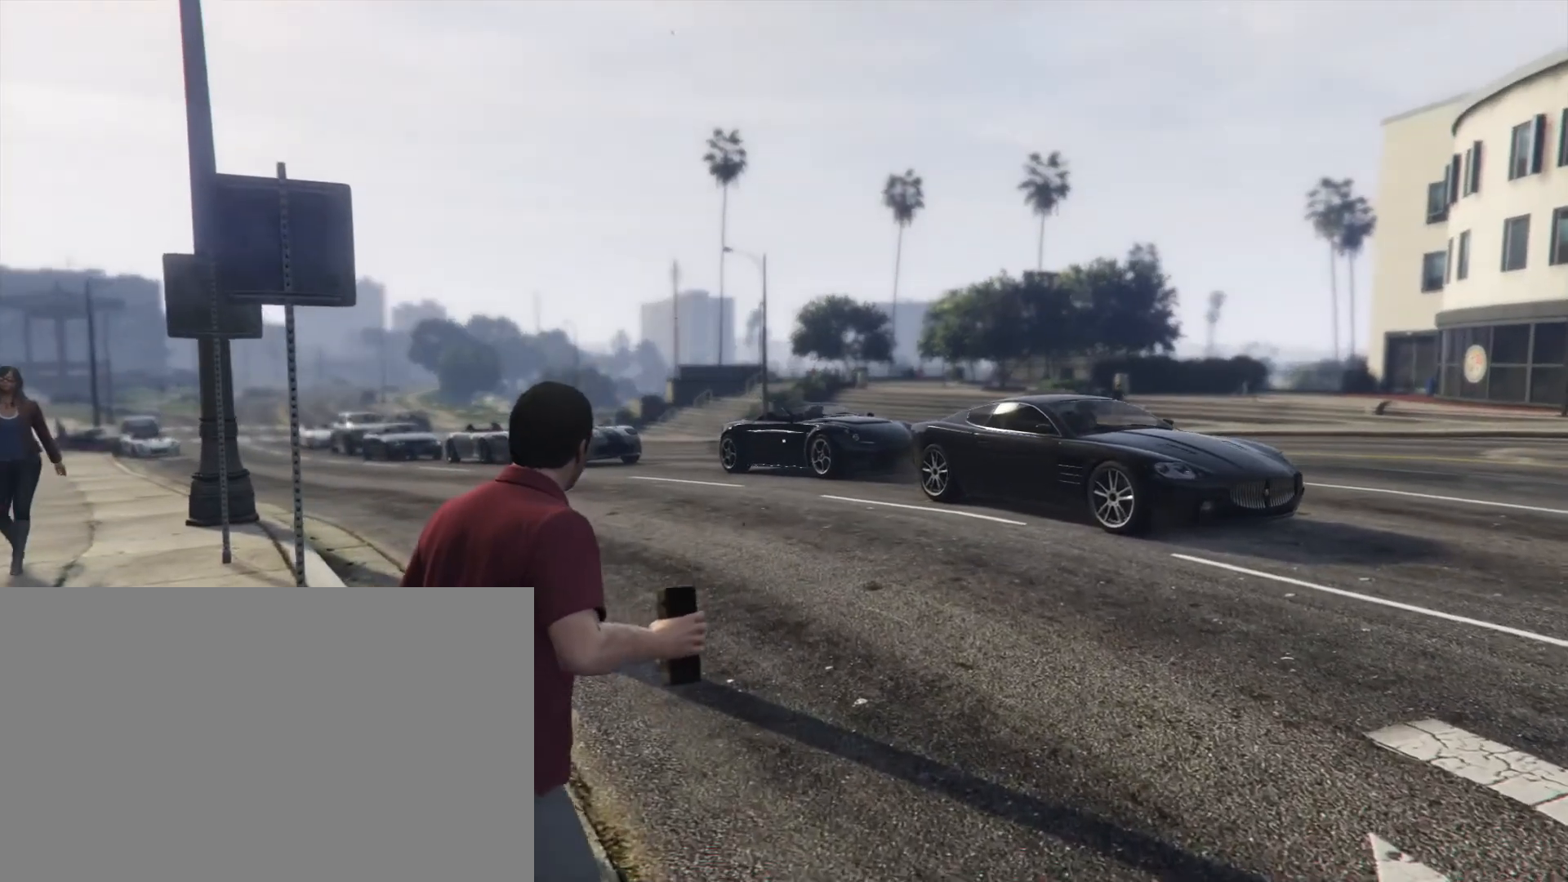
Gameplay with a controller (PlayStation layout); each line is a JSON object with the inputs held at the frame after it. "events" lists button and stick changes between this image and that frame as [ms after this image, input, new state], when the widget could be followed in between. Not read: L1 L2 L3 R1 R3 left_stick right_stick.
{"buttons": ["R2"], "events": [[400, "R2", "down"]]}
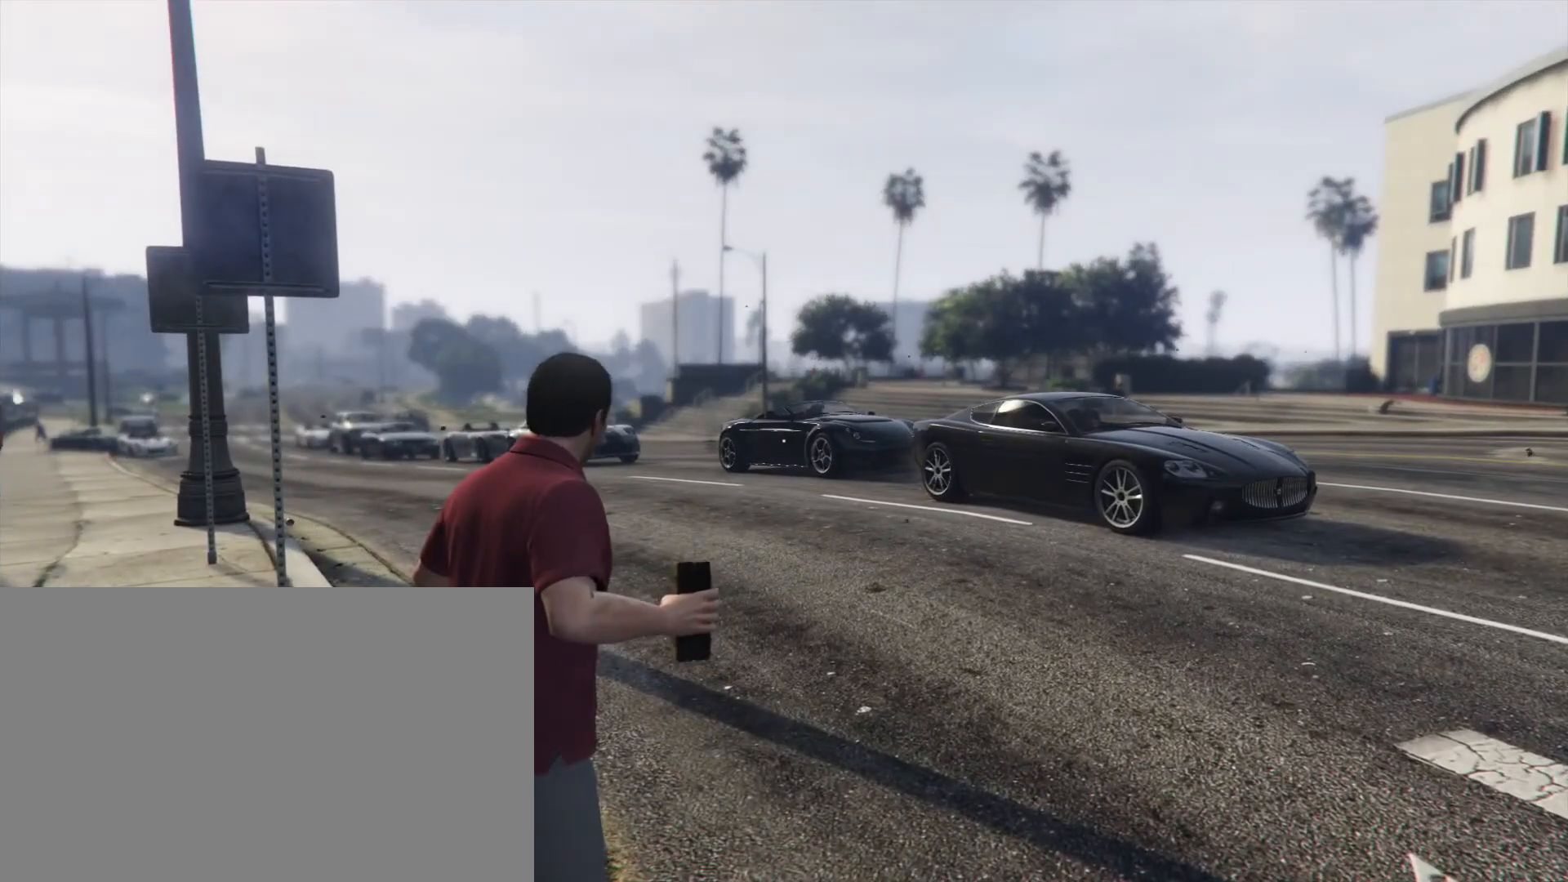
{"buttons": ["R2"], "events": []}
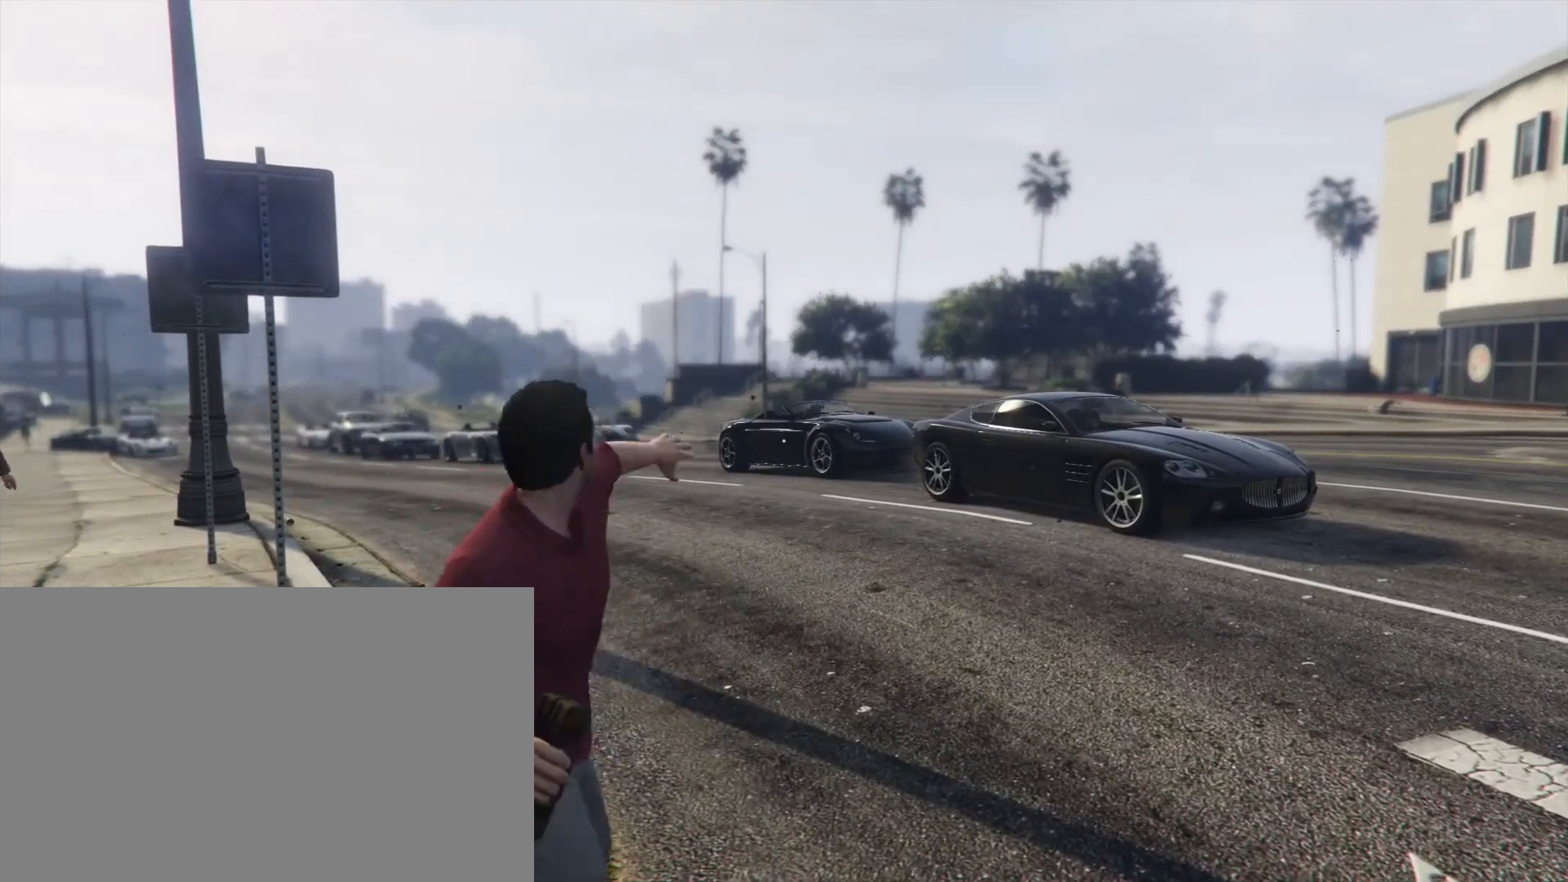
{"buttons": ["R2"], "events": []}
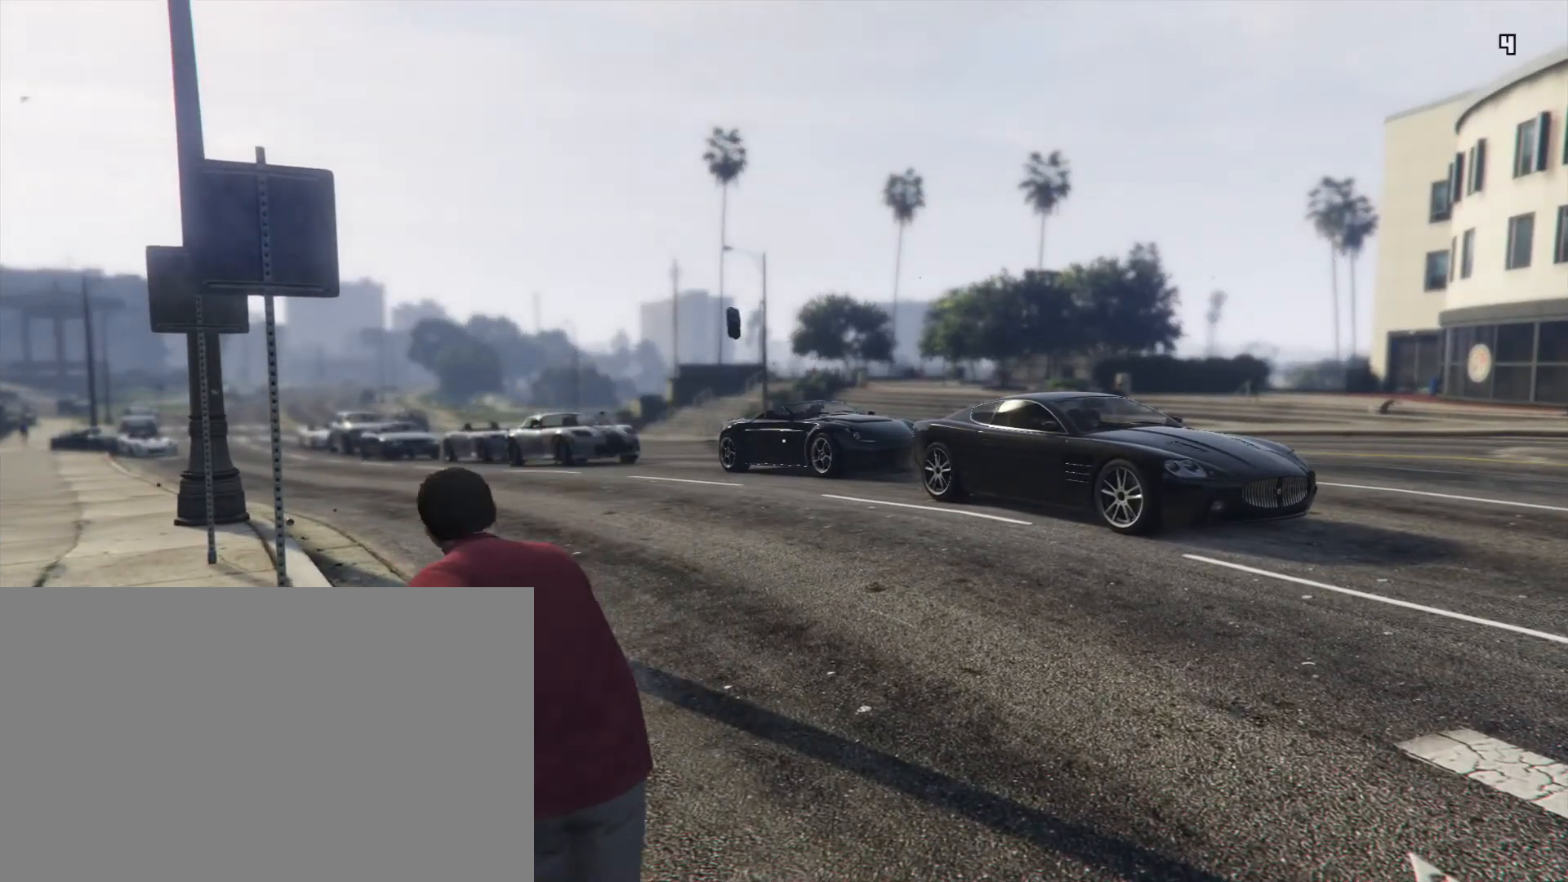
{"buttons": ["R2"], "events": []}
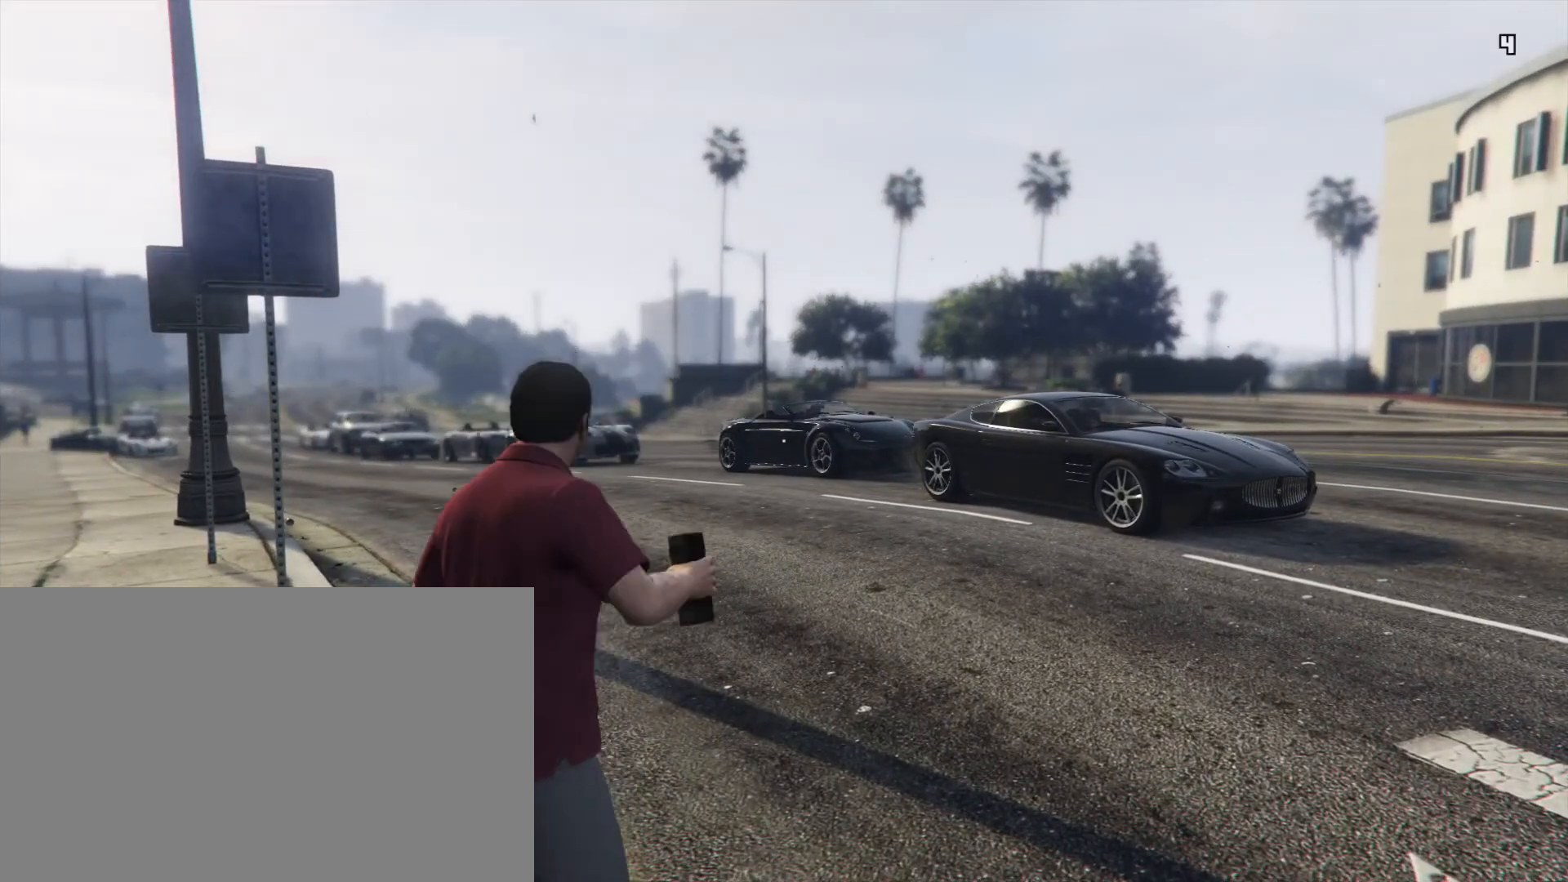
{"buttons": [], "events": [[133, "R2", "up"]]}
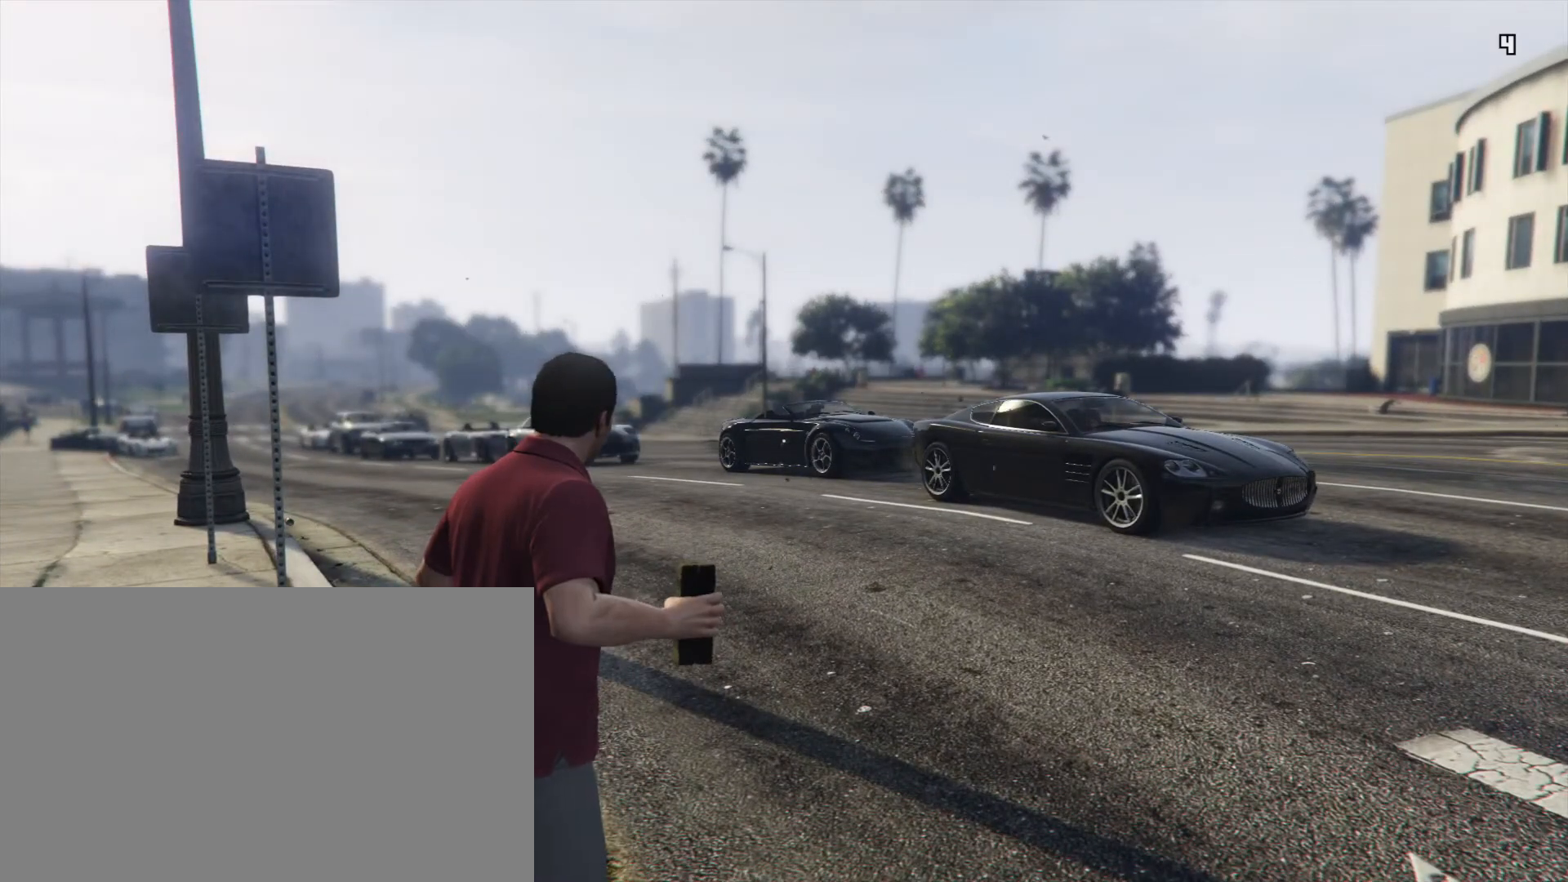
{"buttons": [], "events": []}
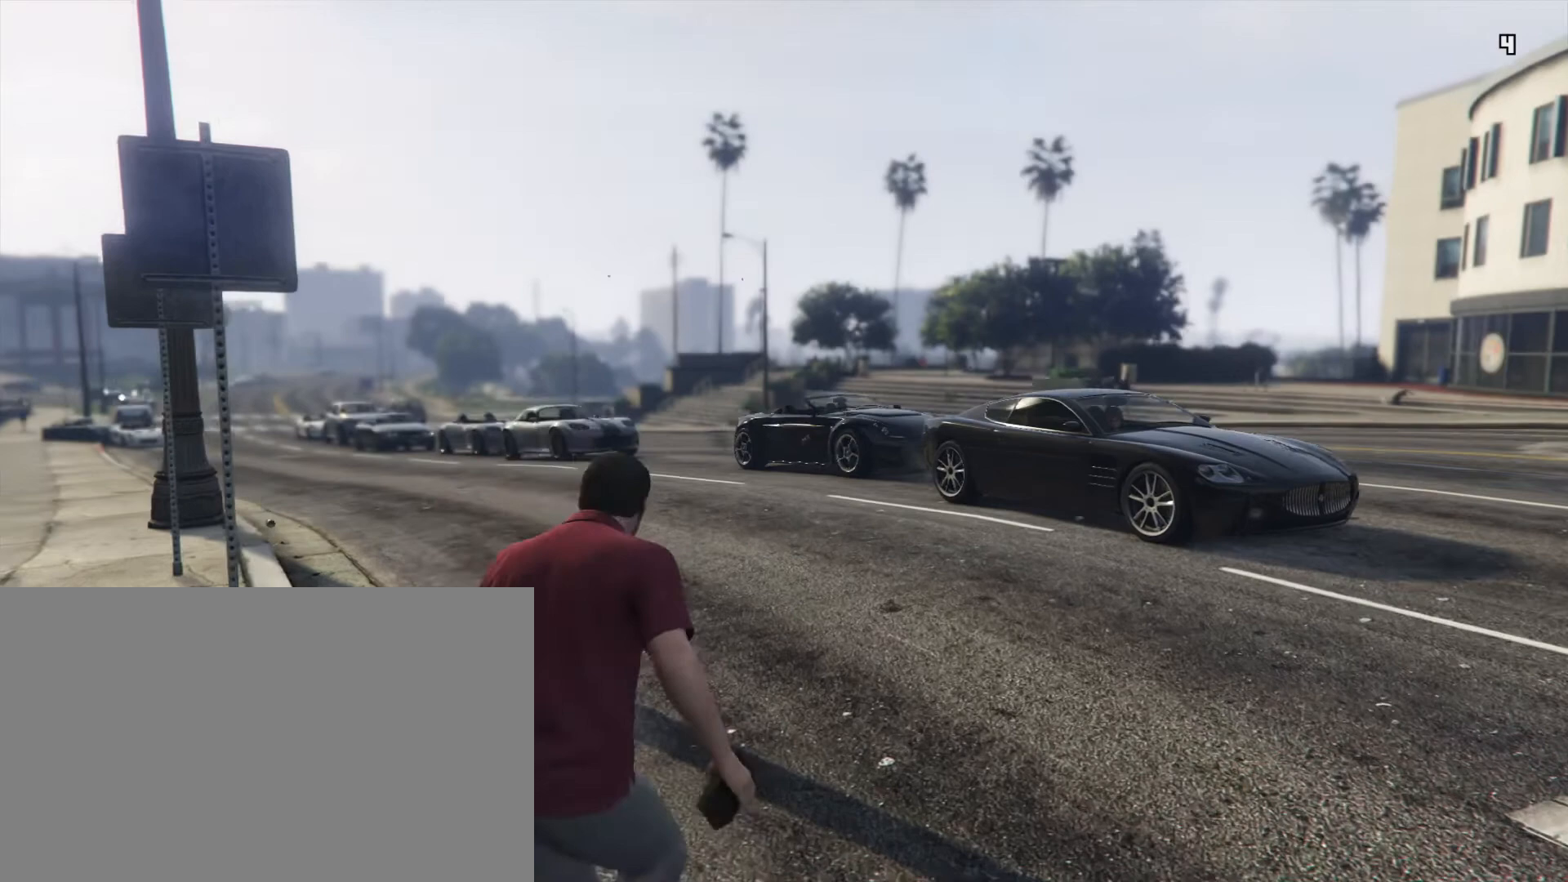
{"buttons": [], "events": []}
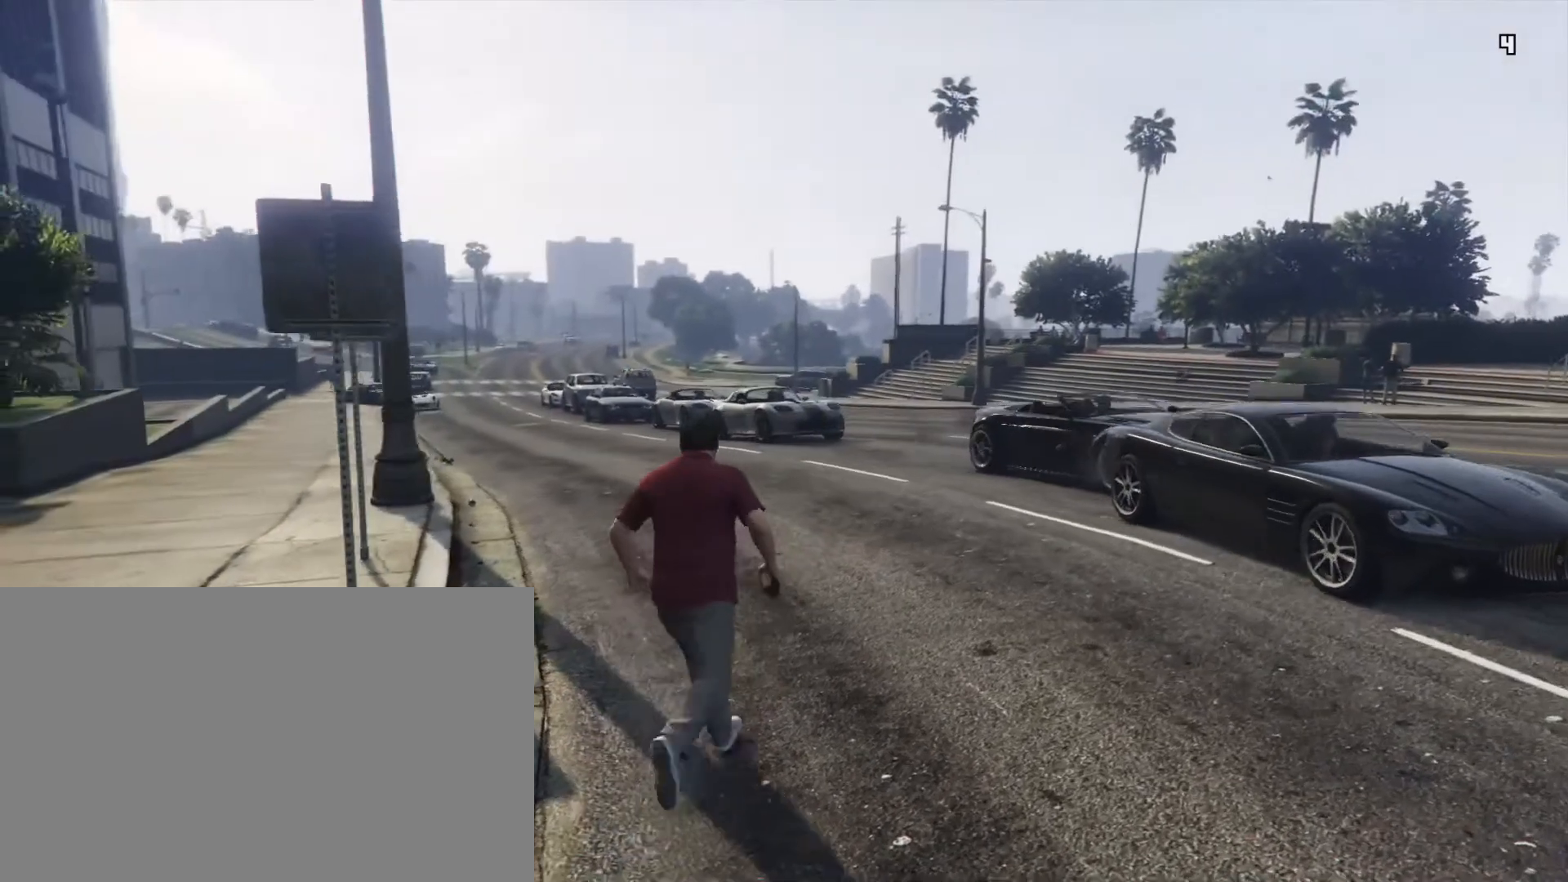
{"buttons": [], "events": []}
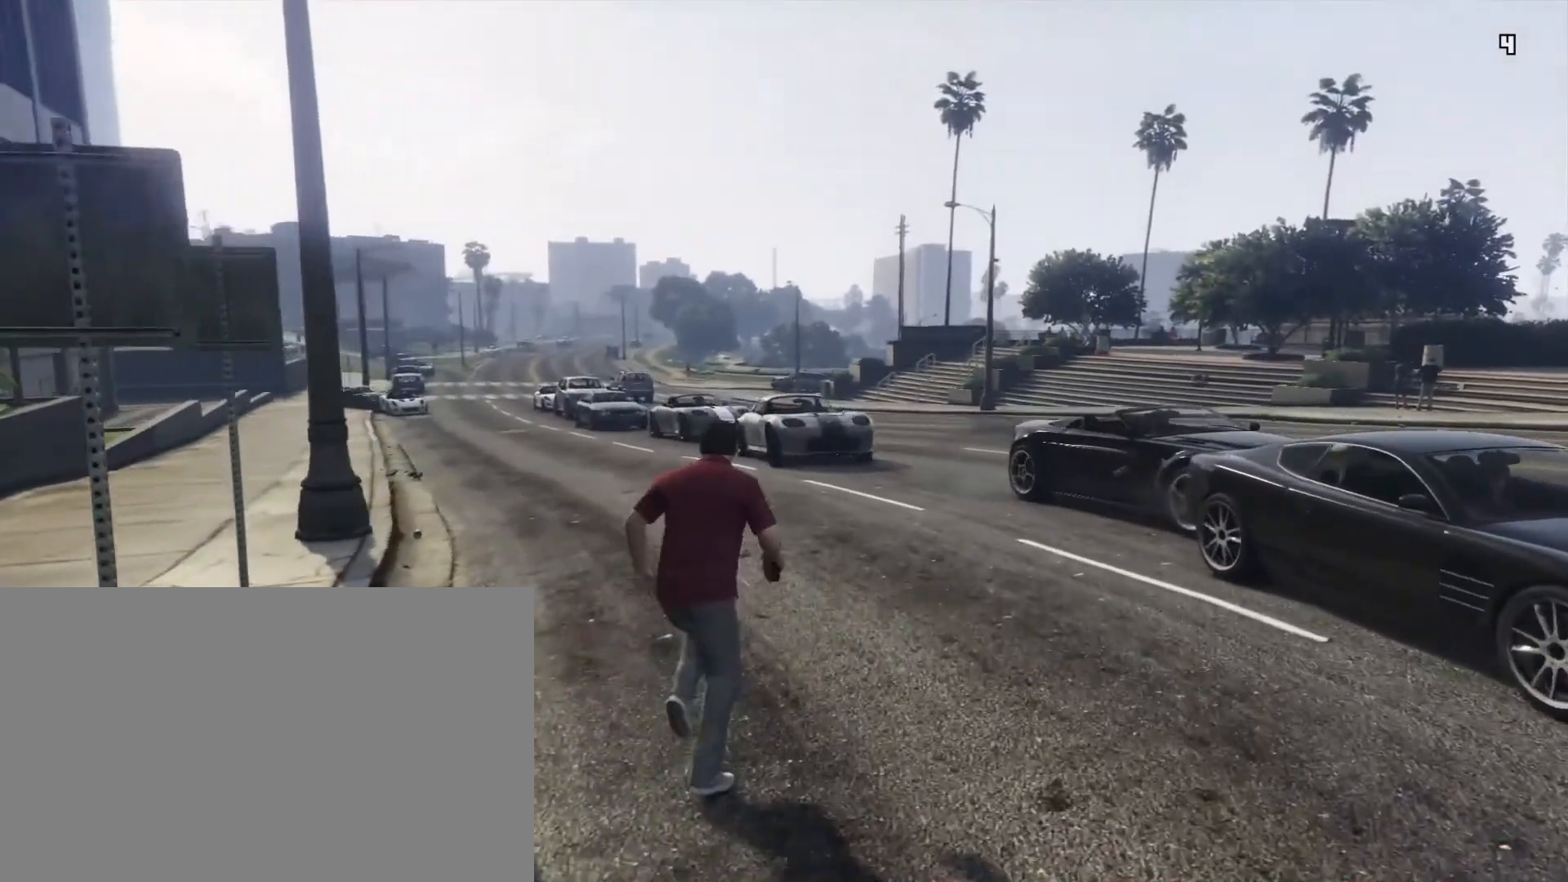
{"buttons": ["R2"], "events": [[433, "R2", "down"]]}
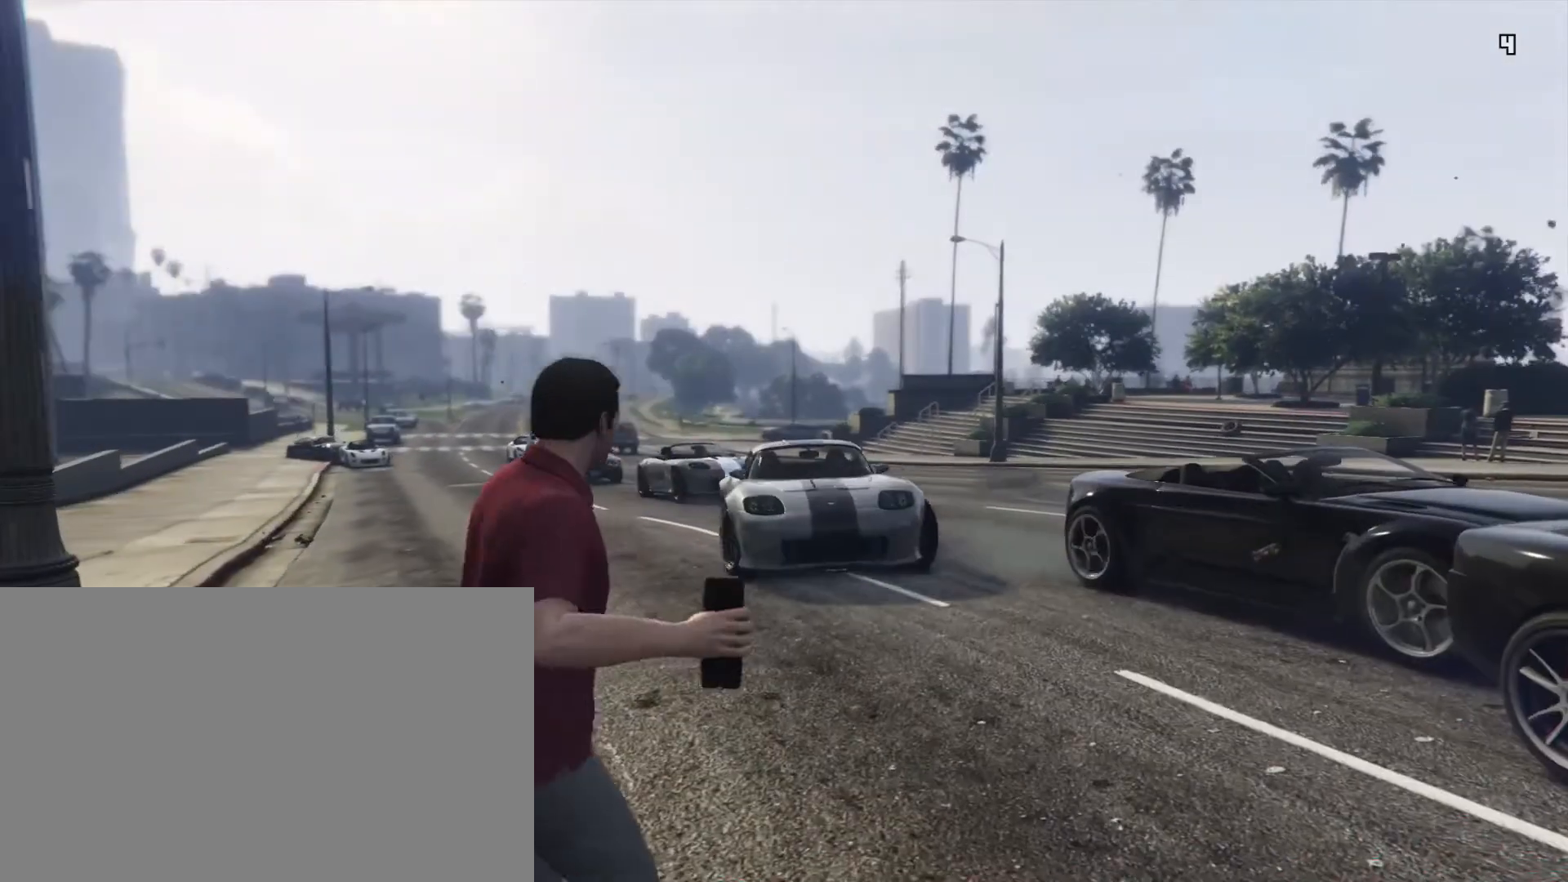
{"buttons": ["R2"], "events": []}
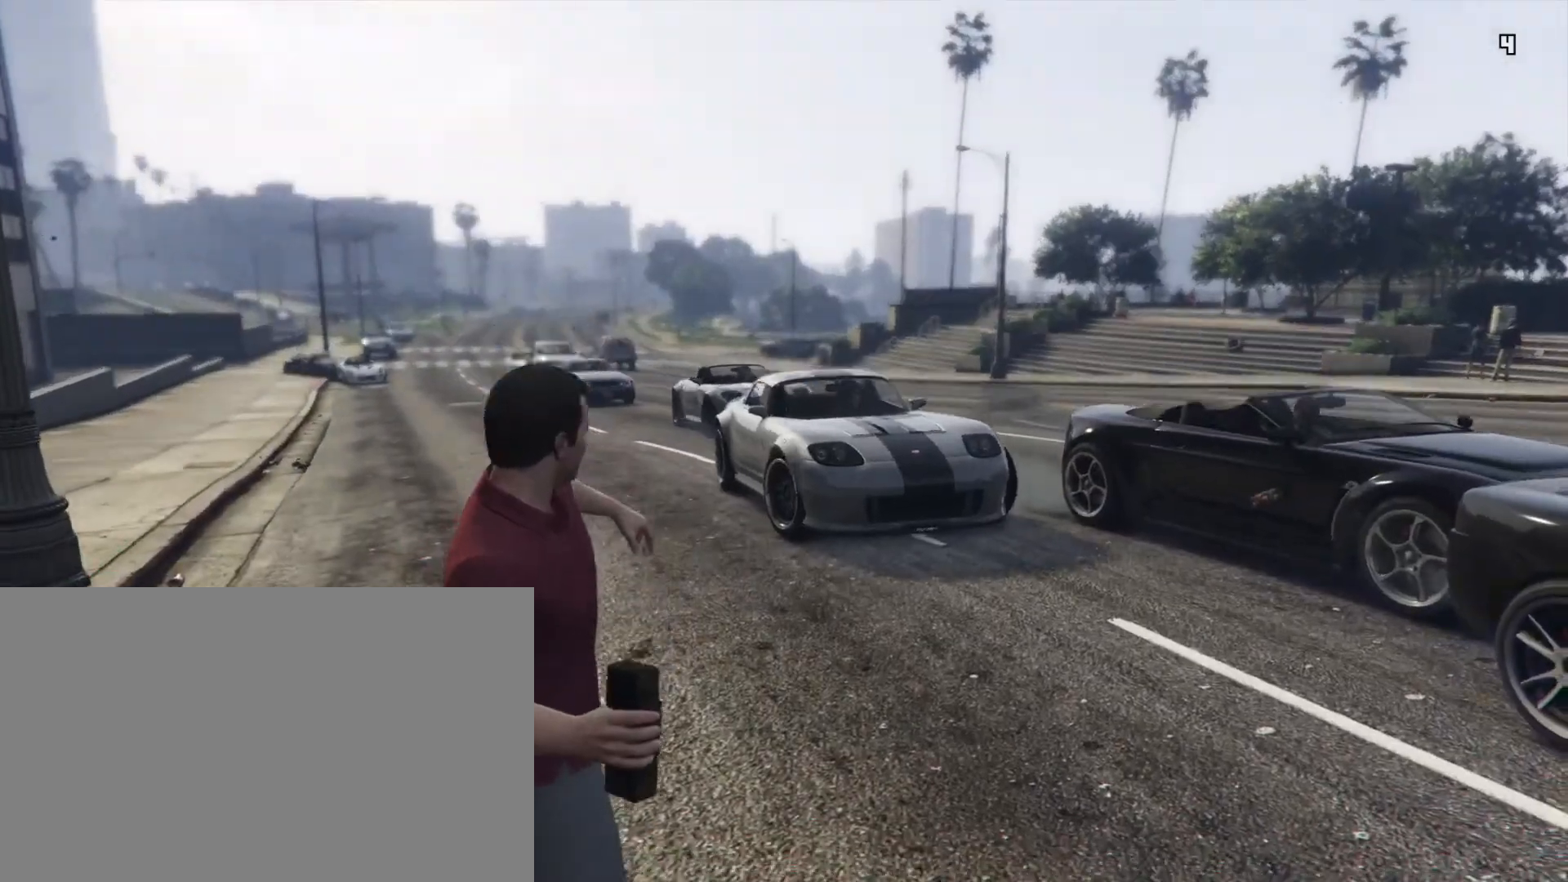
{"buttons": ["R2"], "events": []}
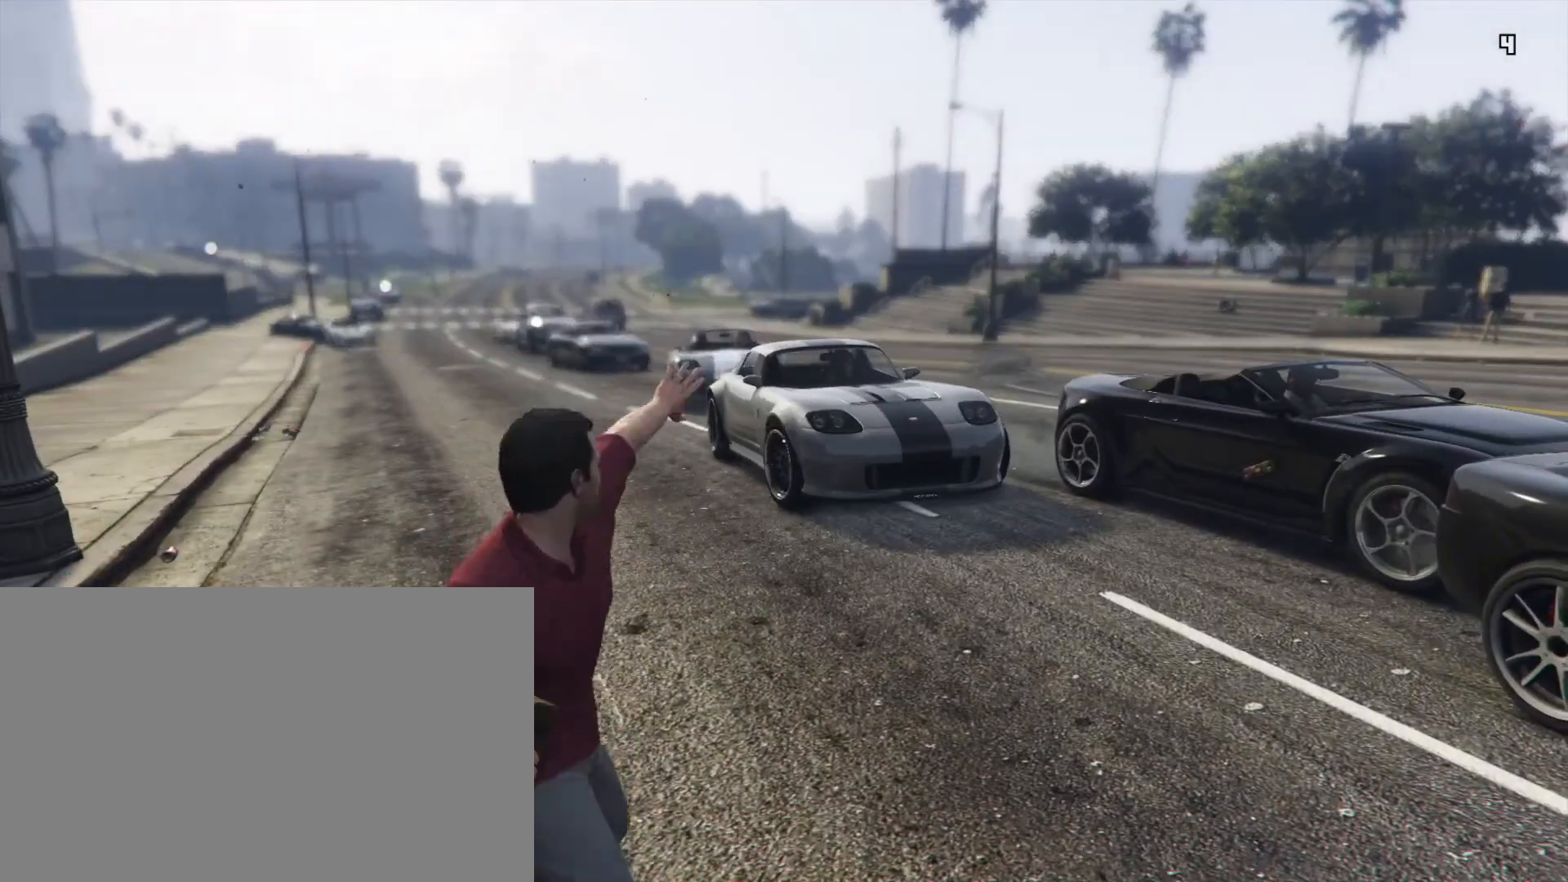
{"buttons": ["R2"], "events": []}
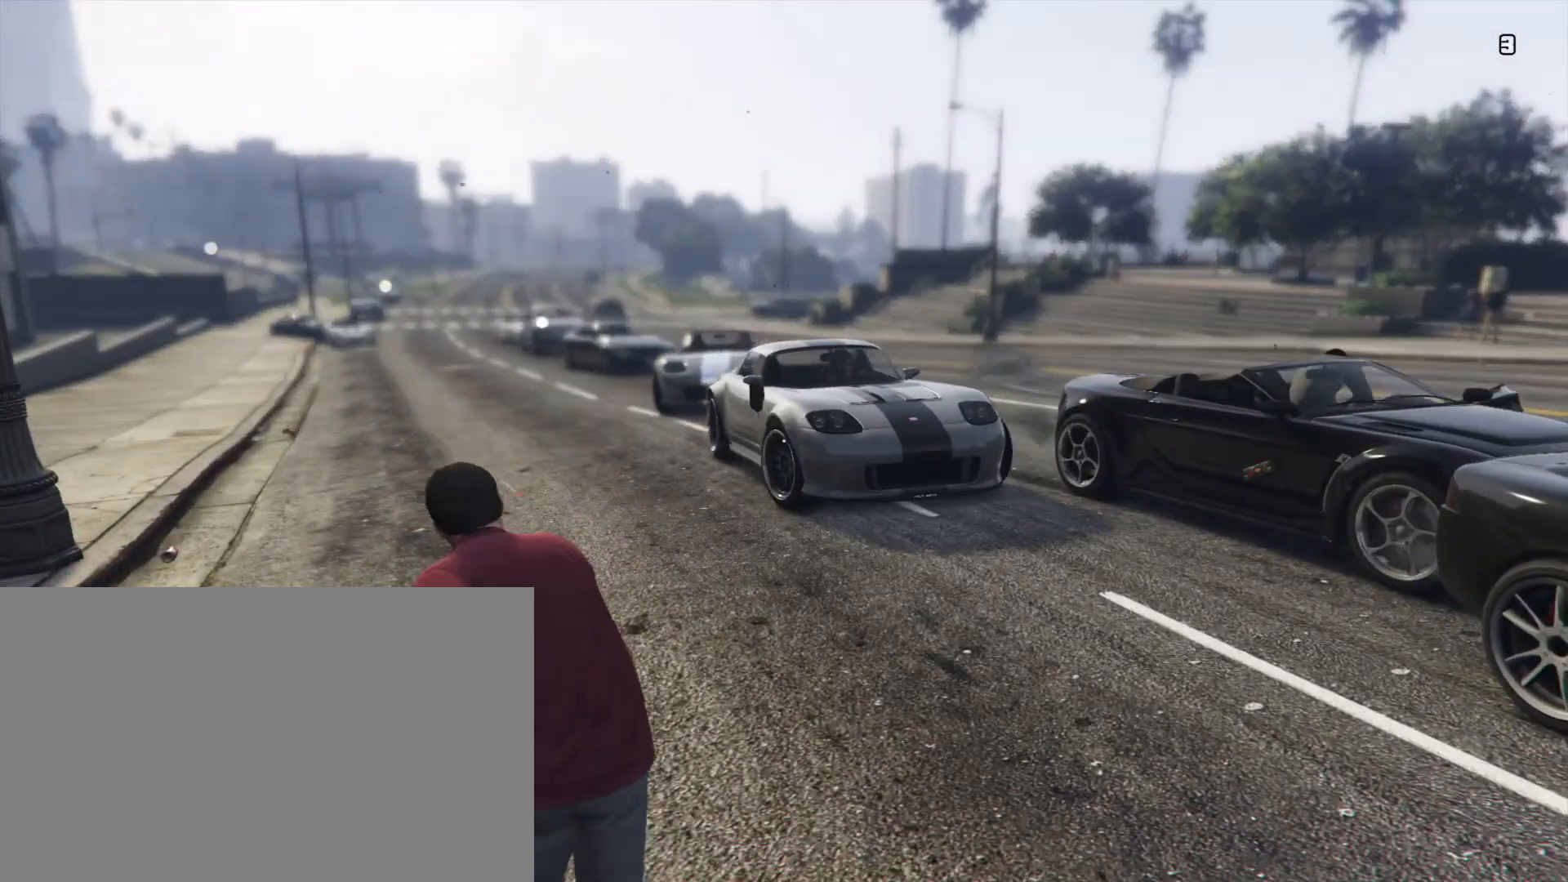
{"buttons": ["R2"], "events": []}
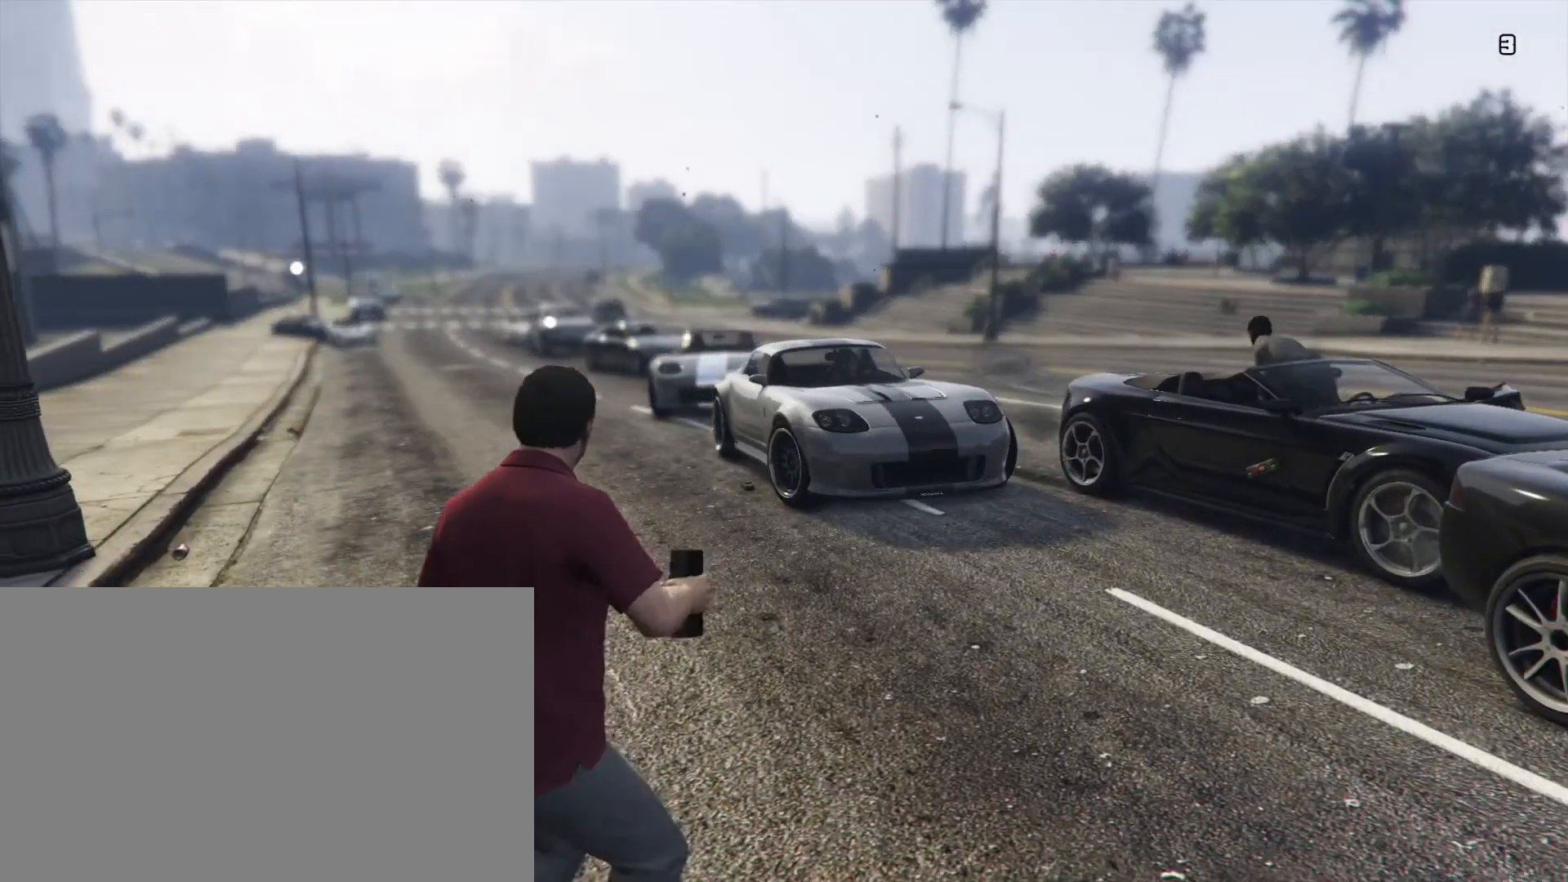
{"buttons": ["R2"], "events": []}
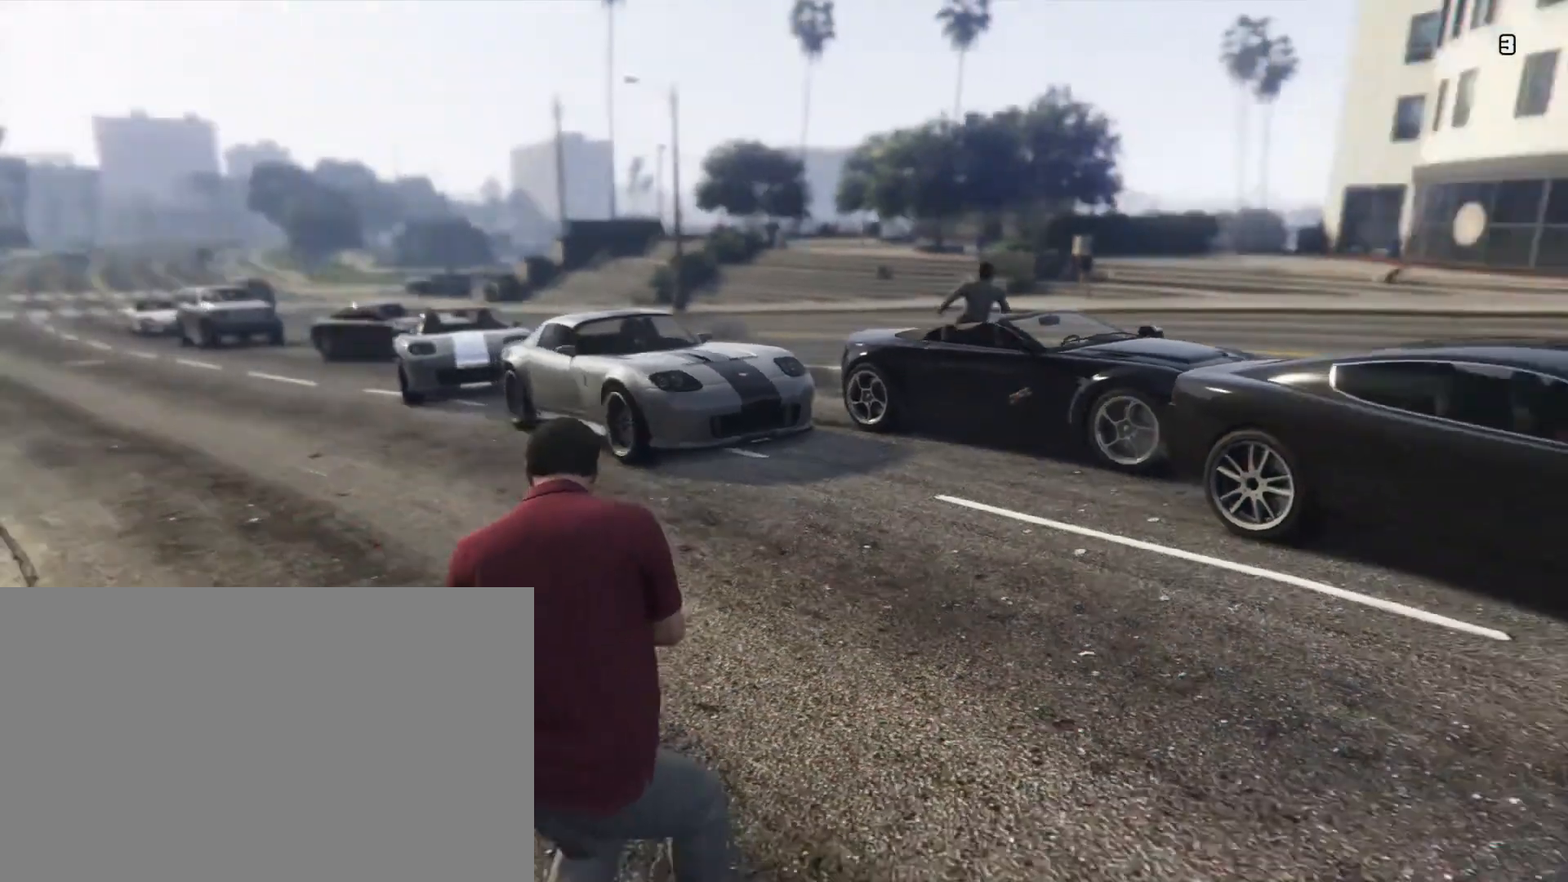
{"buttons": ["R2"], "events": []}
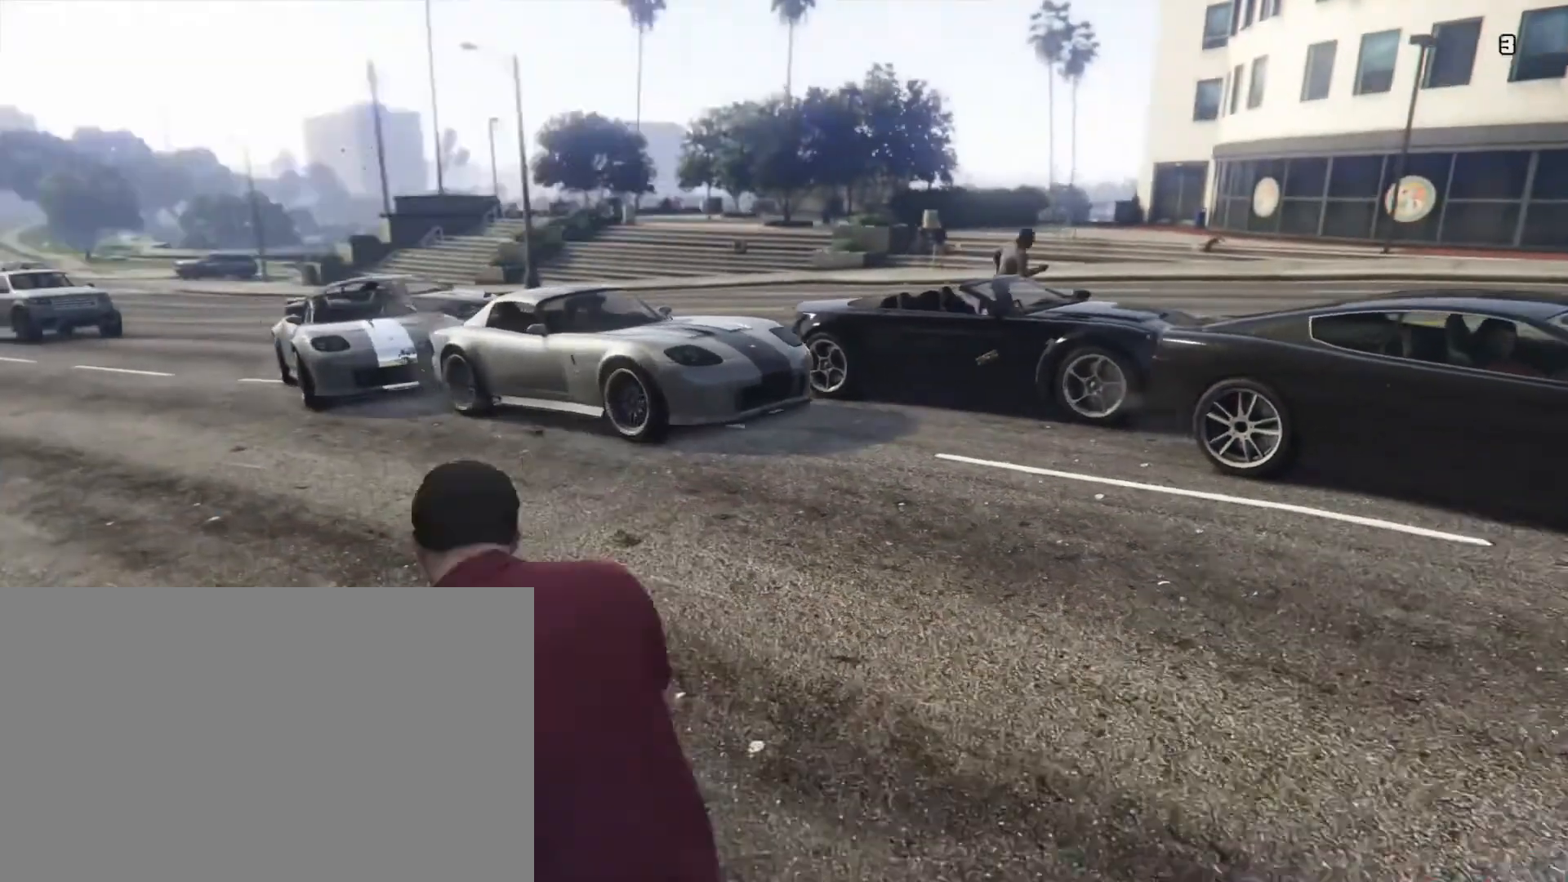
{"buttons": [], "events": [[167, "R2", "up"]]}
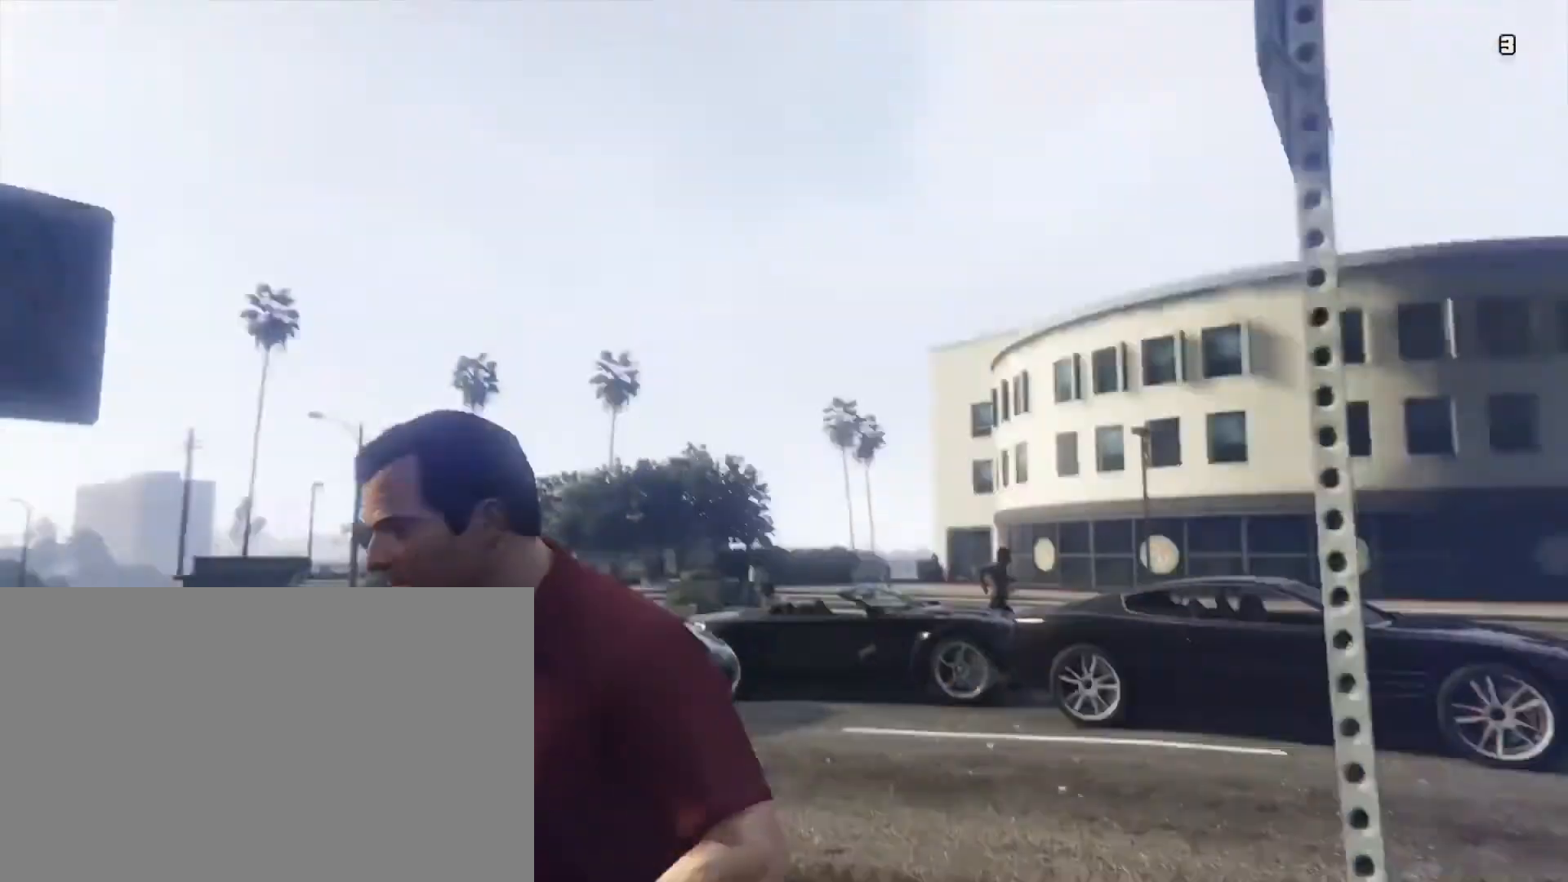
{"buttons": [], "events": []}
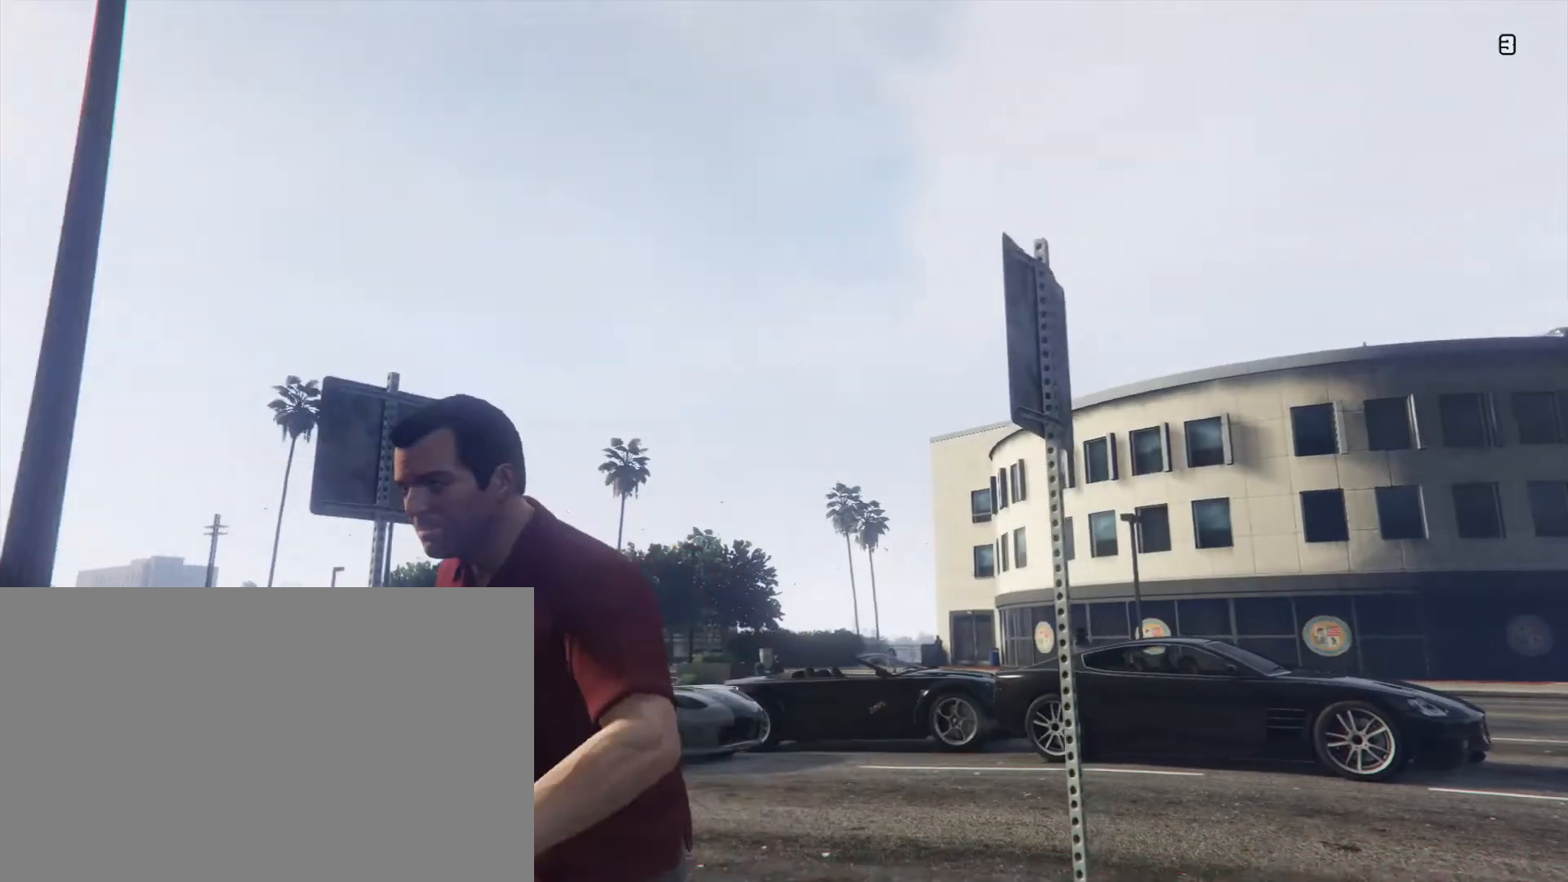
{"buttons": [], "events": []}
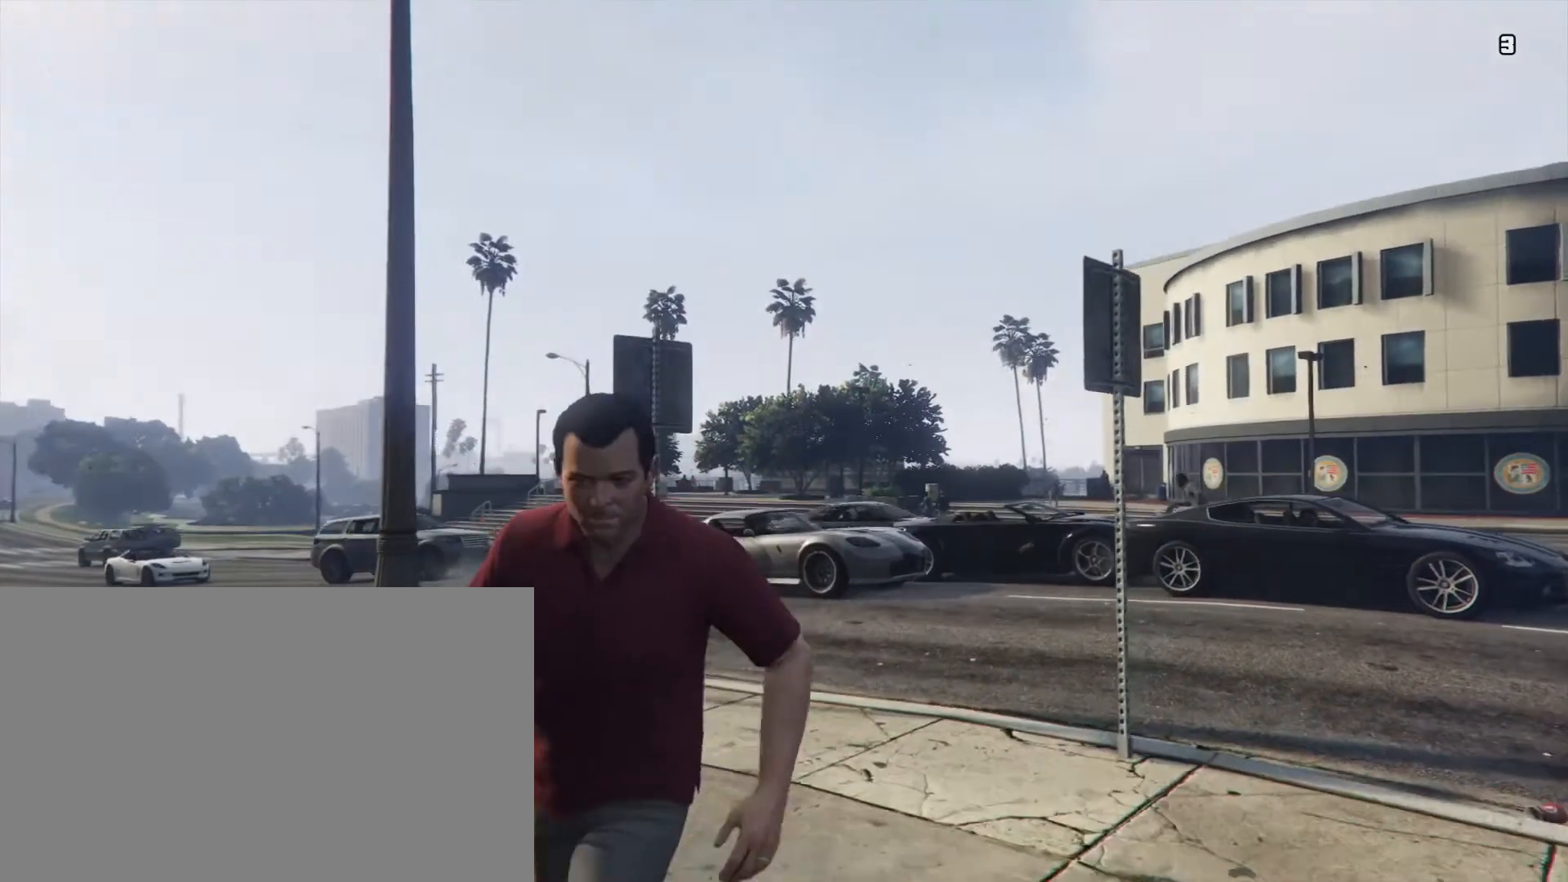
{"buttons": [], "events": []}